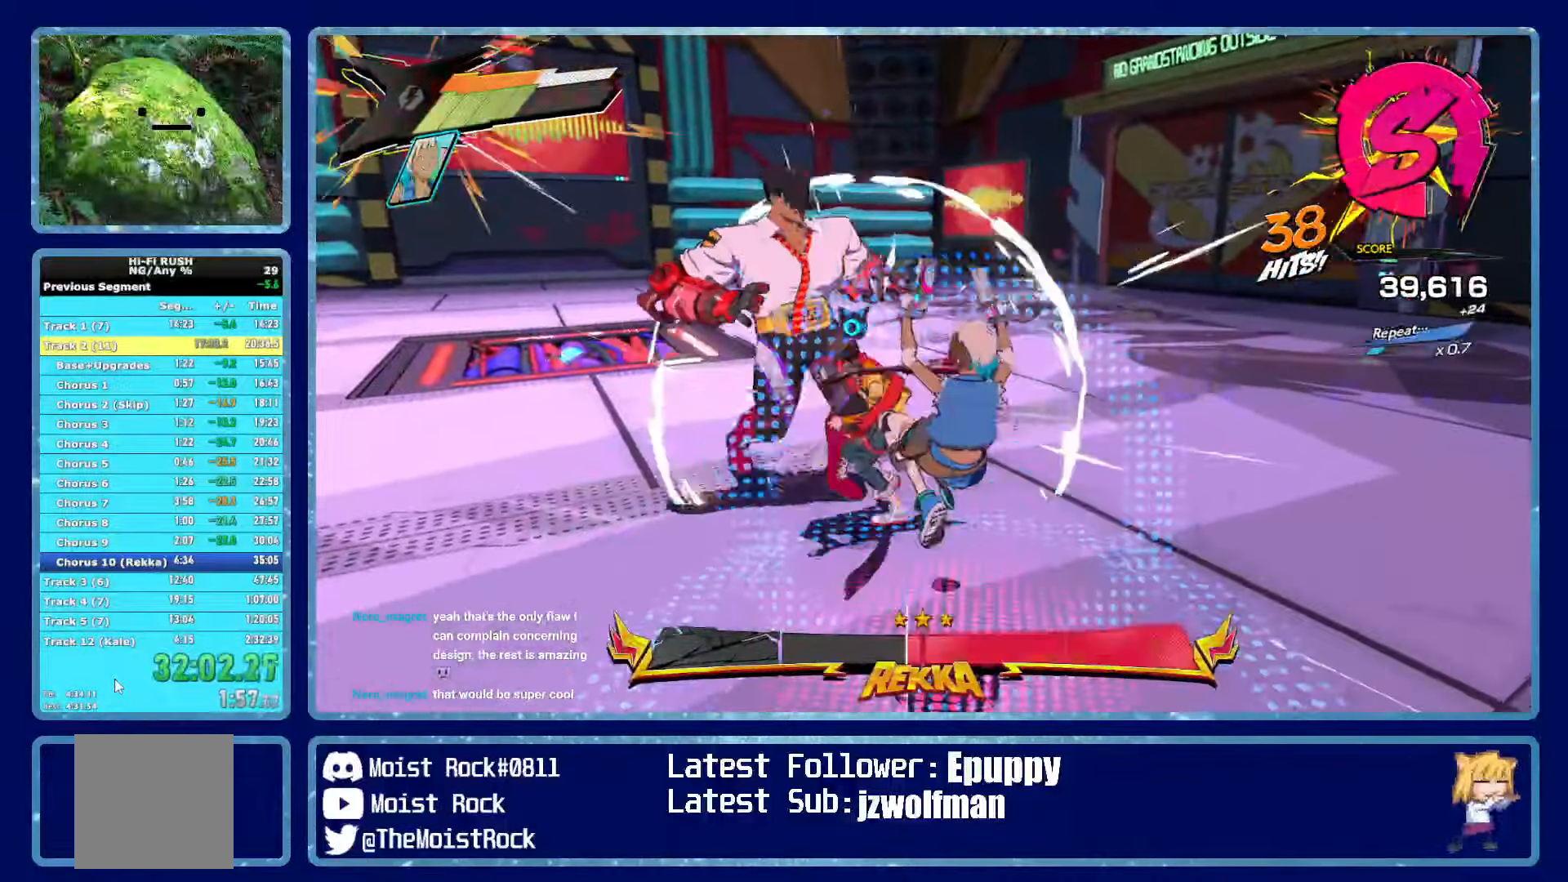
Gameplay with a controller (Xbox layout); each line is a JSON object with the inputs held at the frame after it. "events" lists button and stick changes between this image and that frame as [ms after this image, input, new state], when the widget could be followed in between. Not read: SHARE.
{"buttons": [], "left_stick": "up-left", "right_stick": "center", "events": [[17, "X", "up"], [217, "X", "down"], [350, "X", "up"]]}
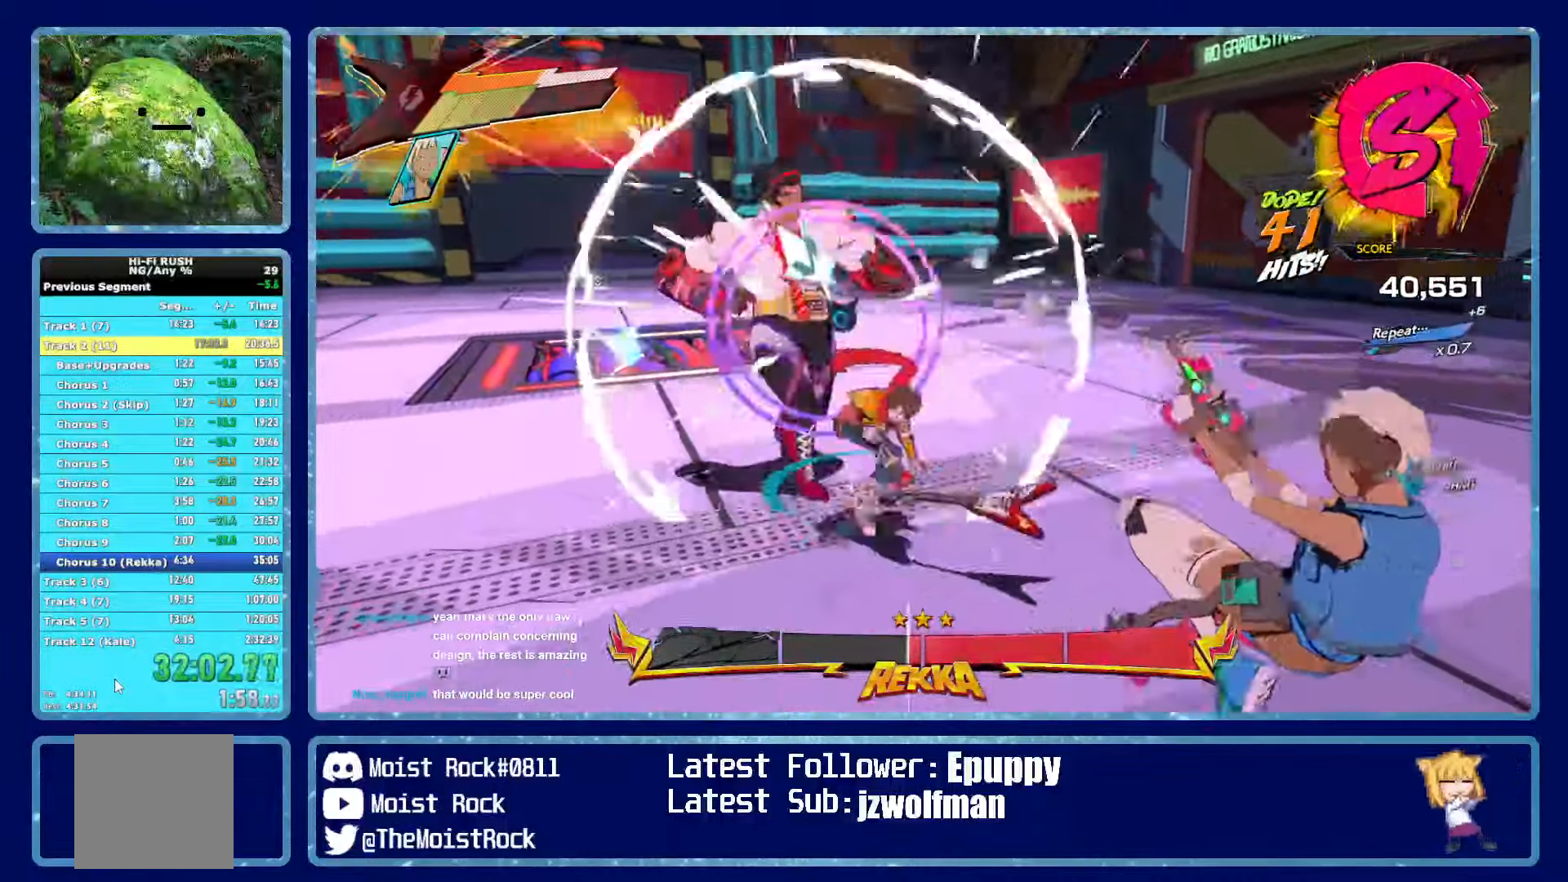
{"buttons": [], "left_stick": "up-left", "right_stick": "center", "events": [[100, "X", "down"], [234, "X", "up"]]}
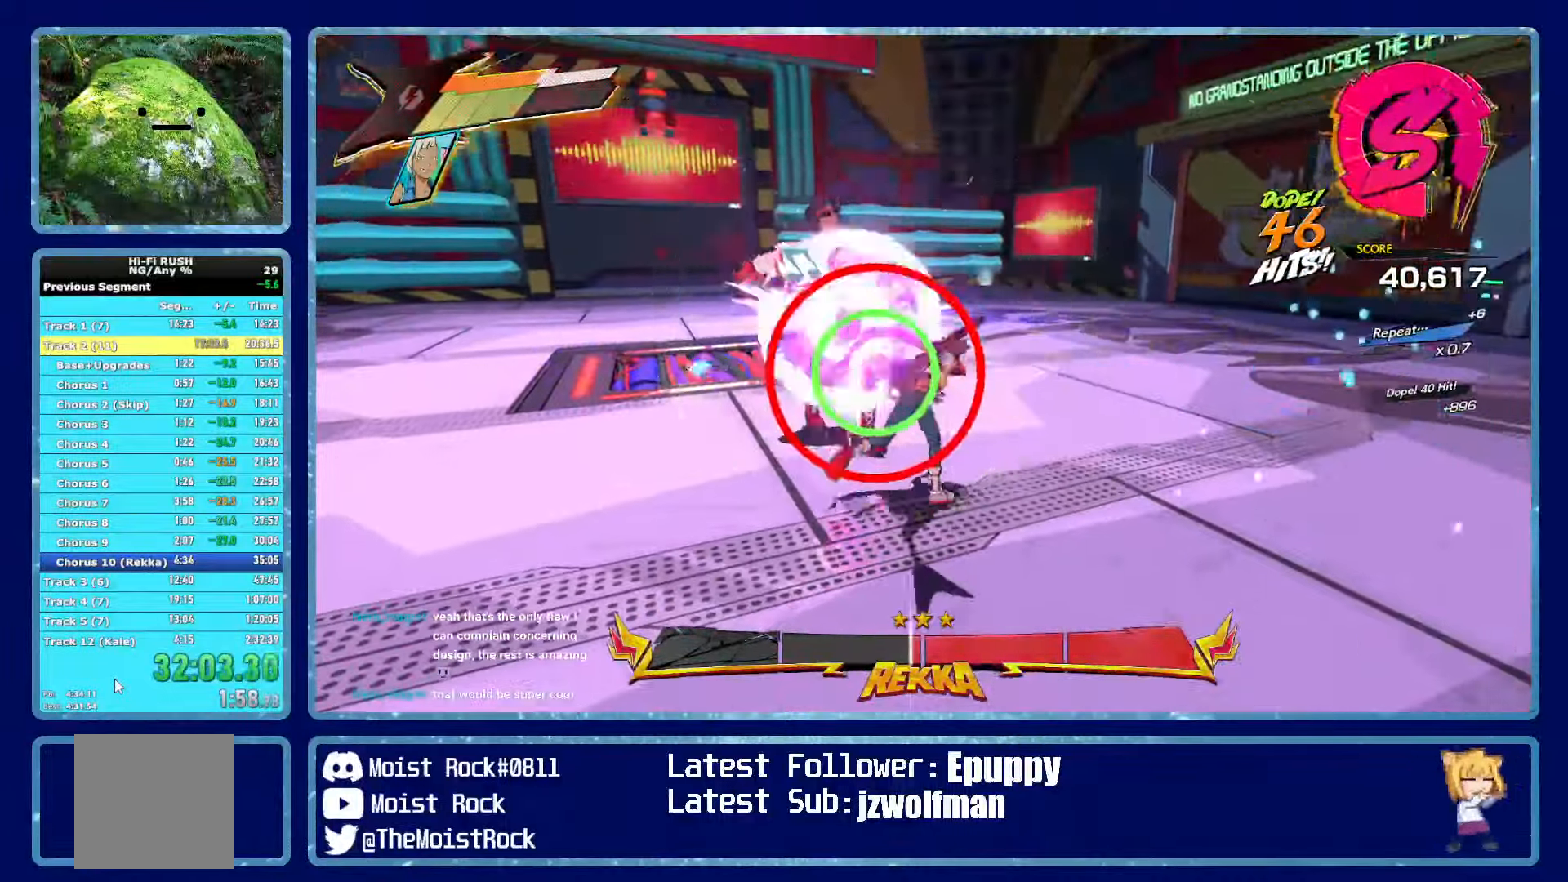
{"buttons": ["X"], "left_stick": "up-left", "right_stick": "center", "events": [[17, "X", "down"], [150, "X", "up"], [450, "X", "down"]]}
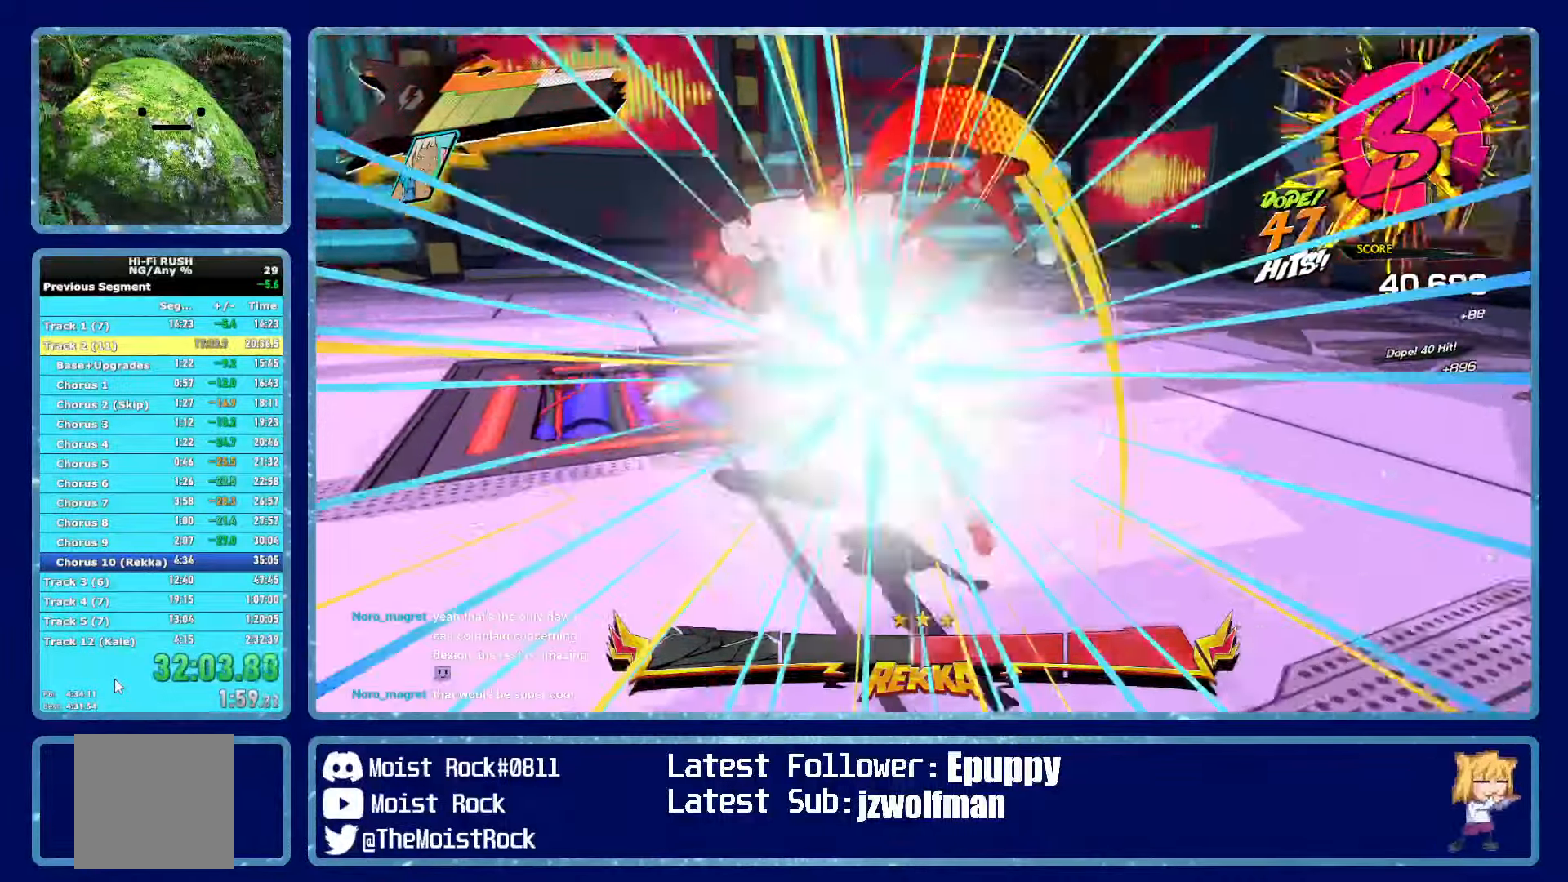
{"buttons": [], "left_stick": "up-left", "right_stick": "center", "events": [[84, "X", "up"], [300, "R1", "down"], [350, "X", "down"], [417, "R1", "up"], [484, "X", "up"]]}
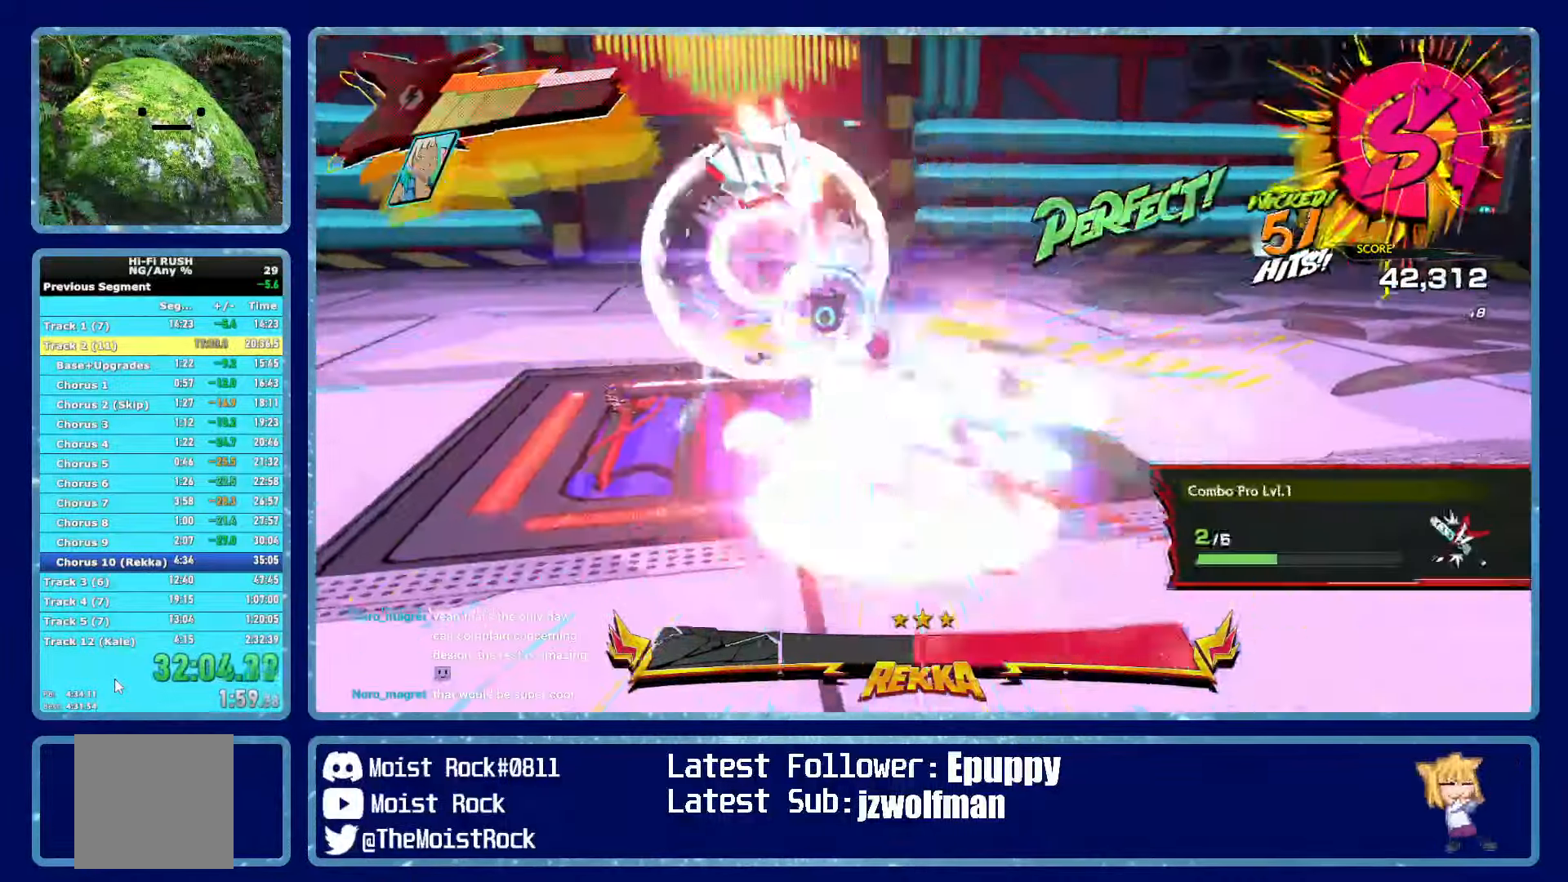
{"buttons": [], "left_stick": "up", "right_stick": "center", "events": [[317, "X", "down"], [334, "left_stick", "up-right"], [467, "X", "up"], [500, "left_stick", "up"]]}
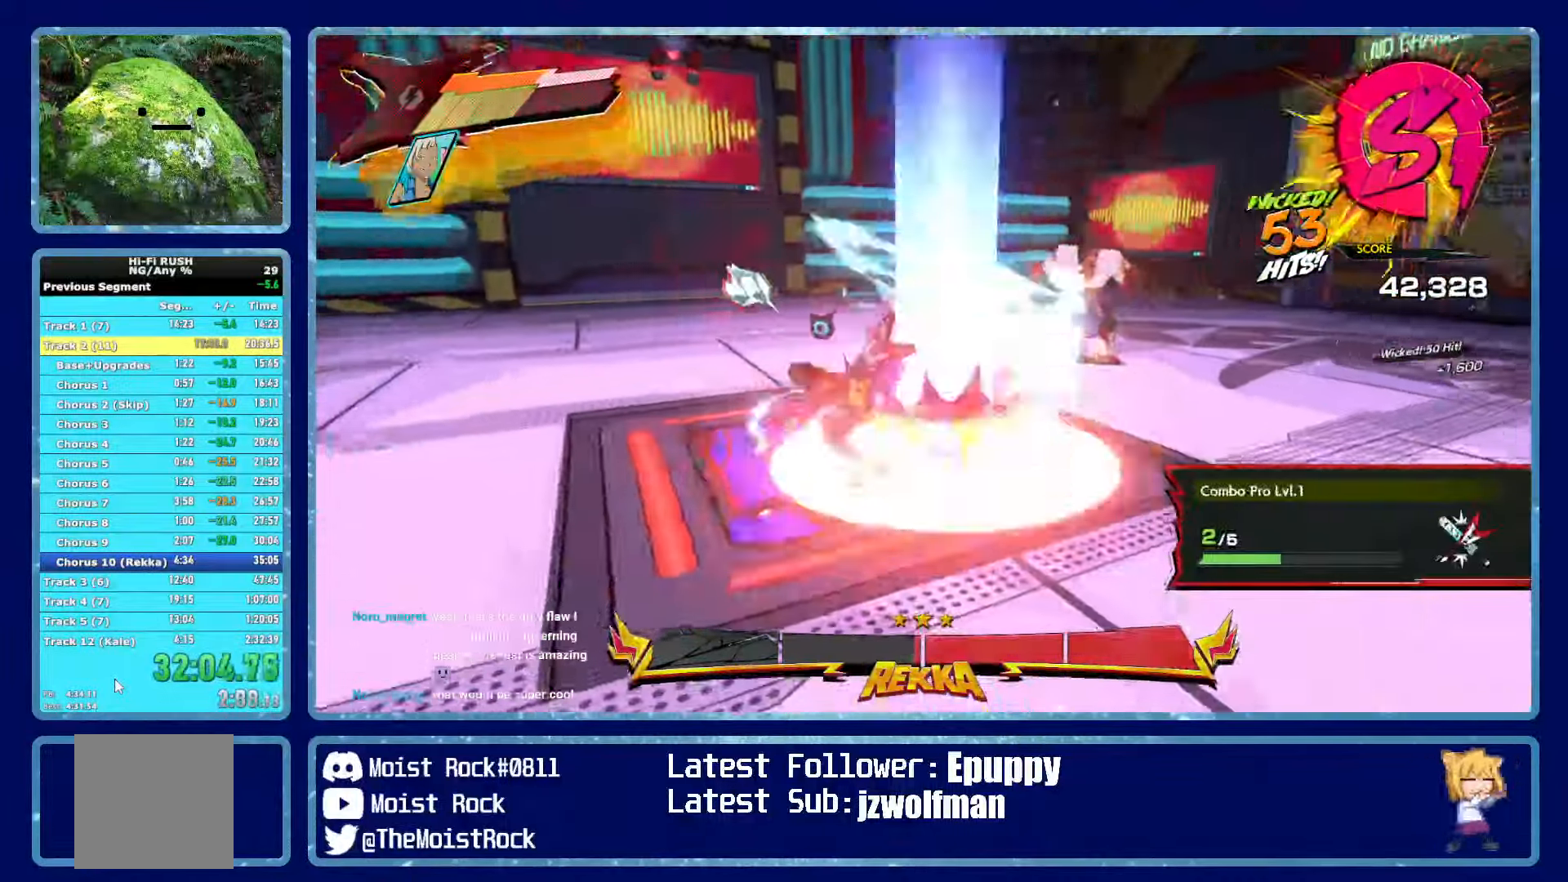
{"buttons": [], "left_stick": "up", "right_stick": "center", "events": [[184, "R1", "down"], [284, "X", "down"], [334, "R1", "up"], [400, "X", "up"]]}
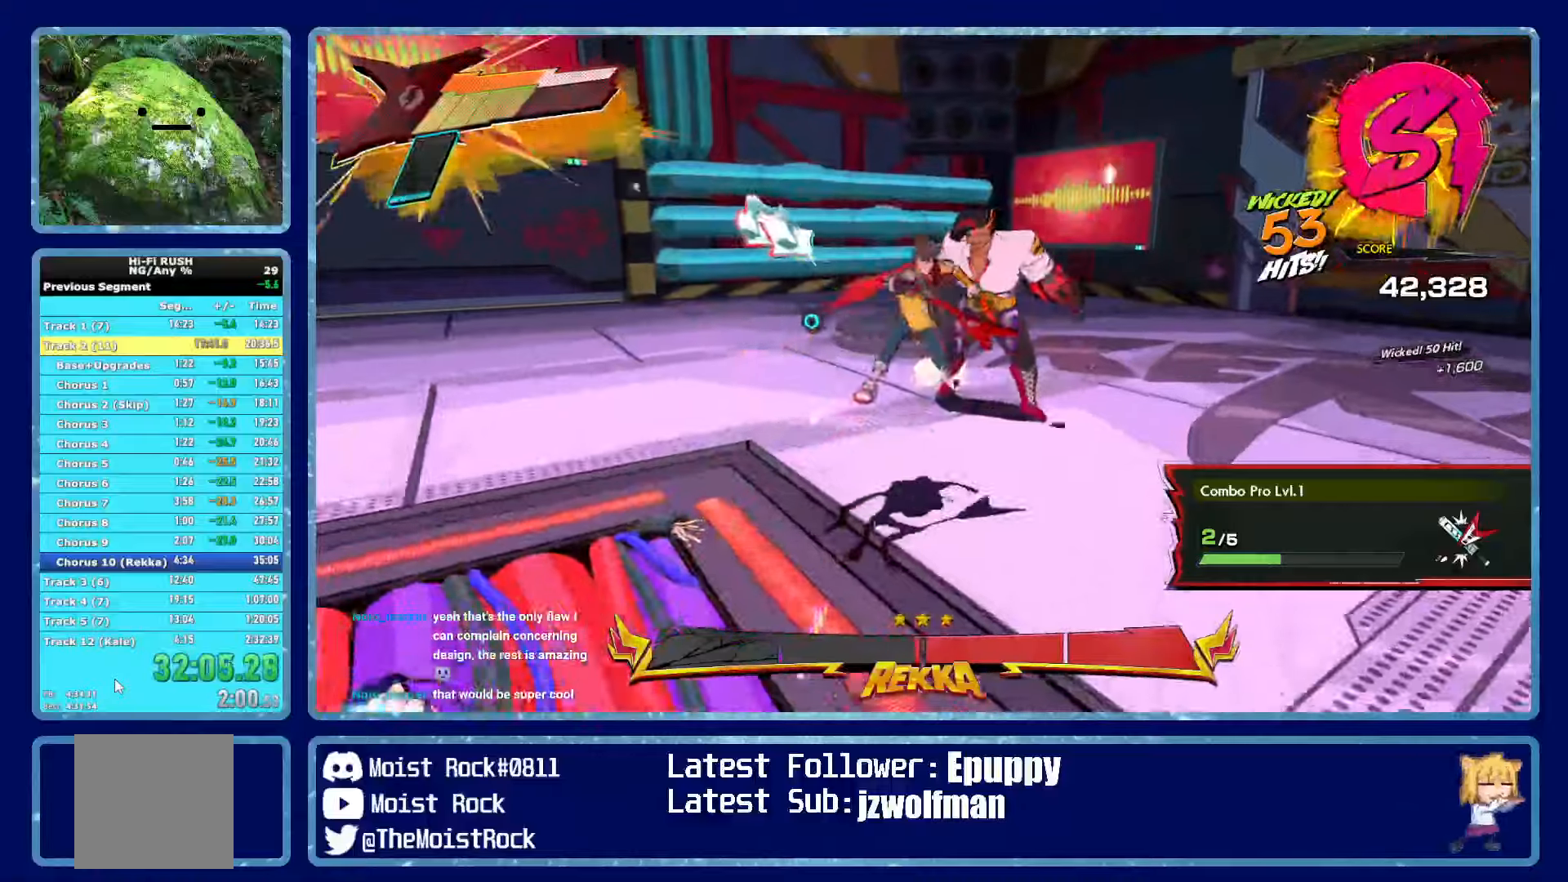
{"buttons": [], "left_stick": "up", "right_stick": "center", "events": [[183, "X", "down"], [316, "X", "up"]]}
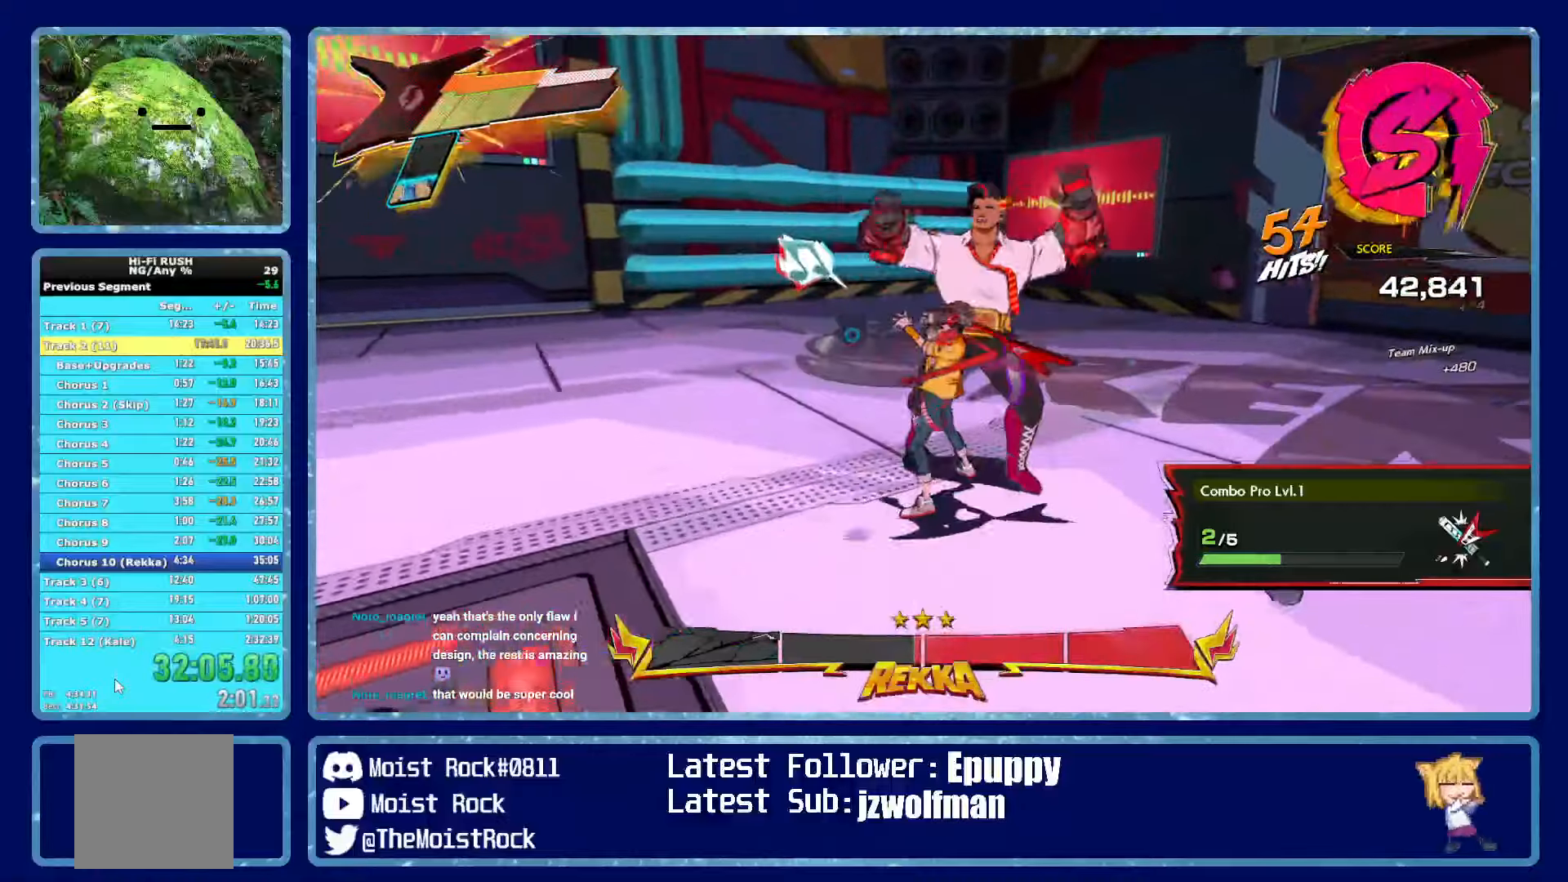
{"buttons": ["X"], "left_stick": "up", "right_stick": "center", "events": [[100, "X", "down"], [116, "R2", "down"], [233, "R2", "up"], [233, "X", "up"], [500, "X", "down"]]}
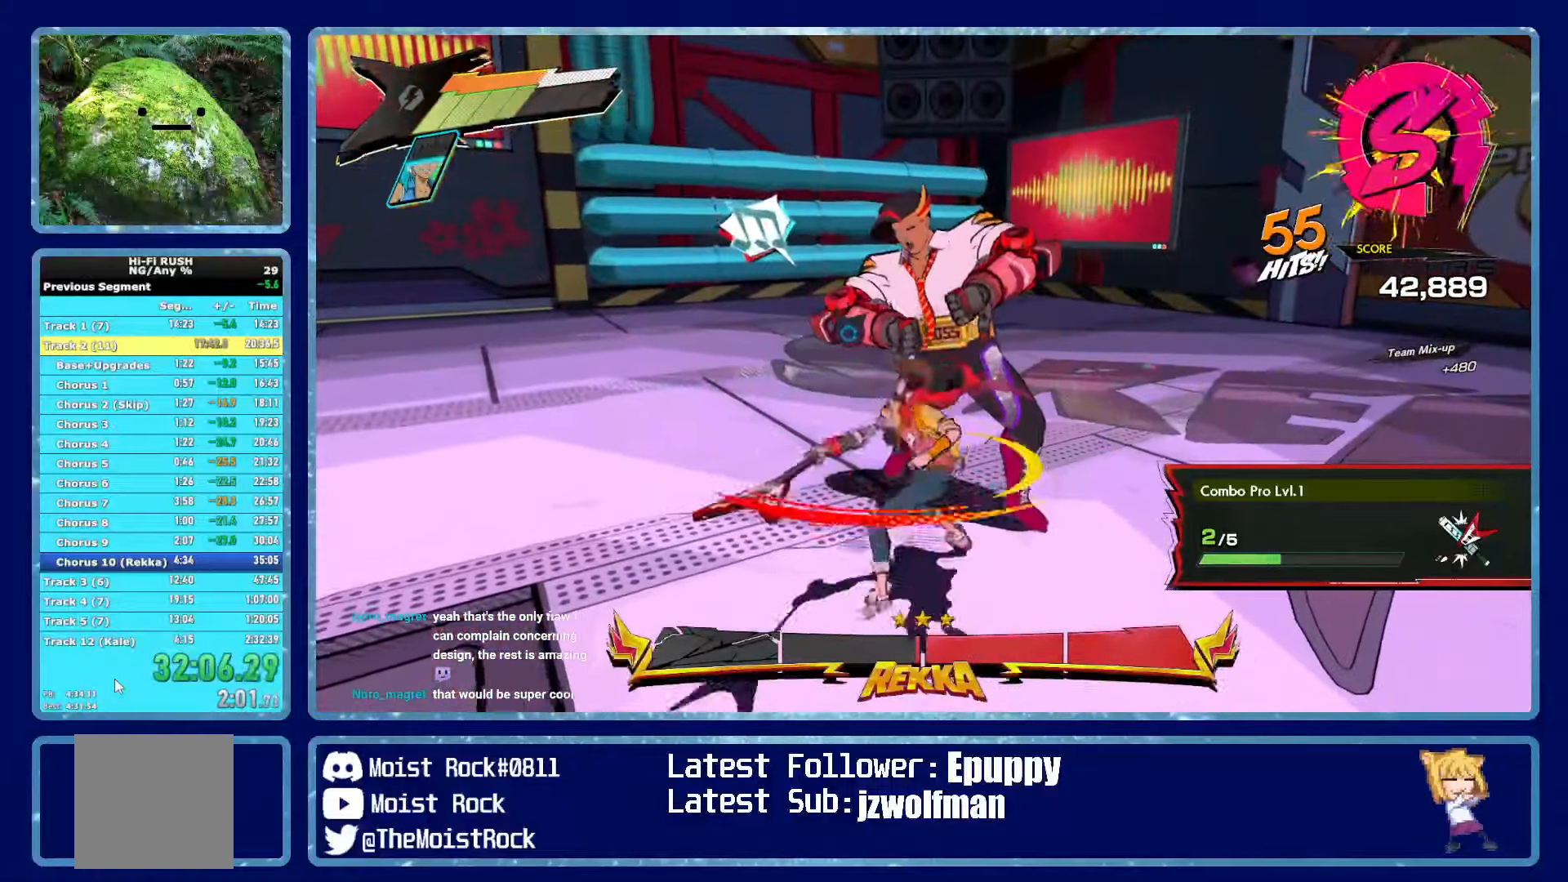
{"buttons": [], "left_stick": "up", "right_stick": "center", "events": [[50, "R2", "down"], [150, "X", "up"], [166, "R2", "up"], [283, "R2", "down"], [300, "X", "down"], [416, "X", "up"], [433, "R2", "up"]]}
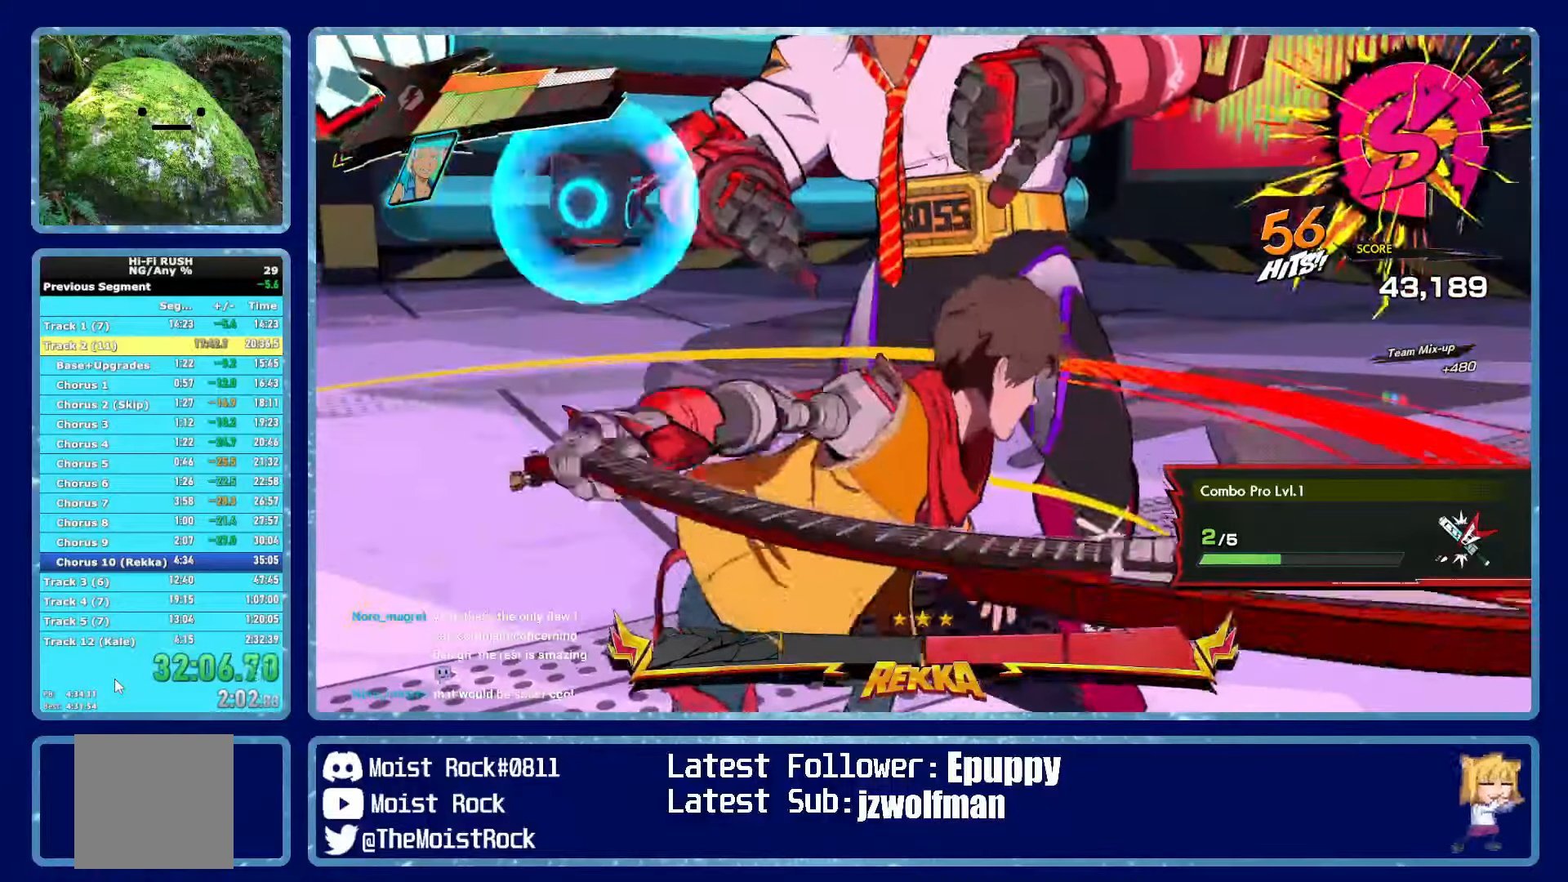
{"buttons": [], "left_stick": "up", "right_stick": "center", "events": []}
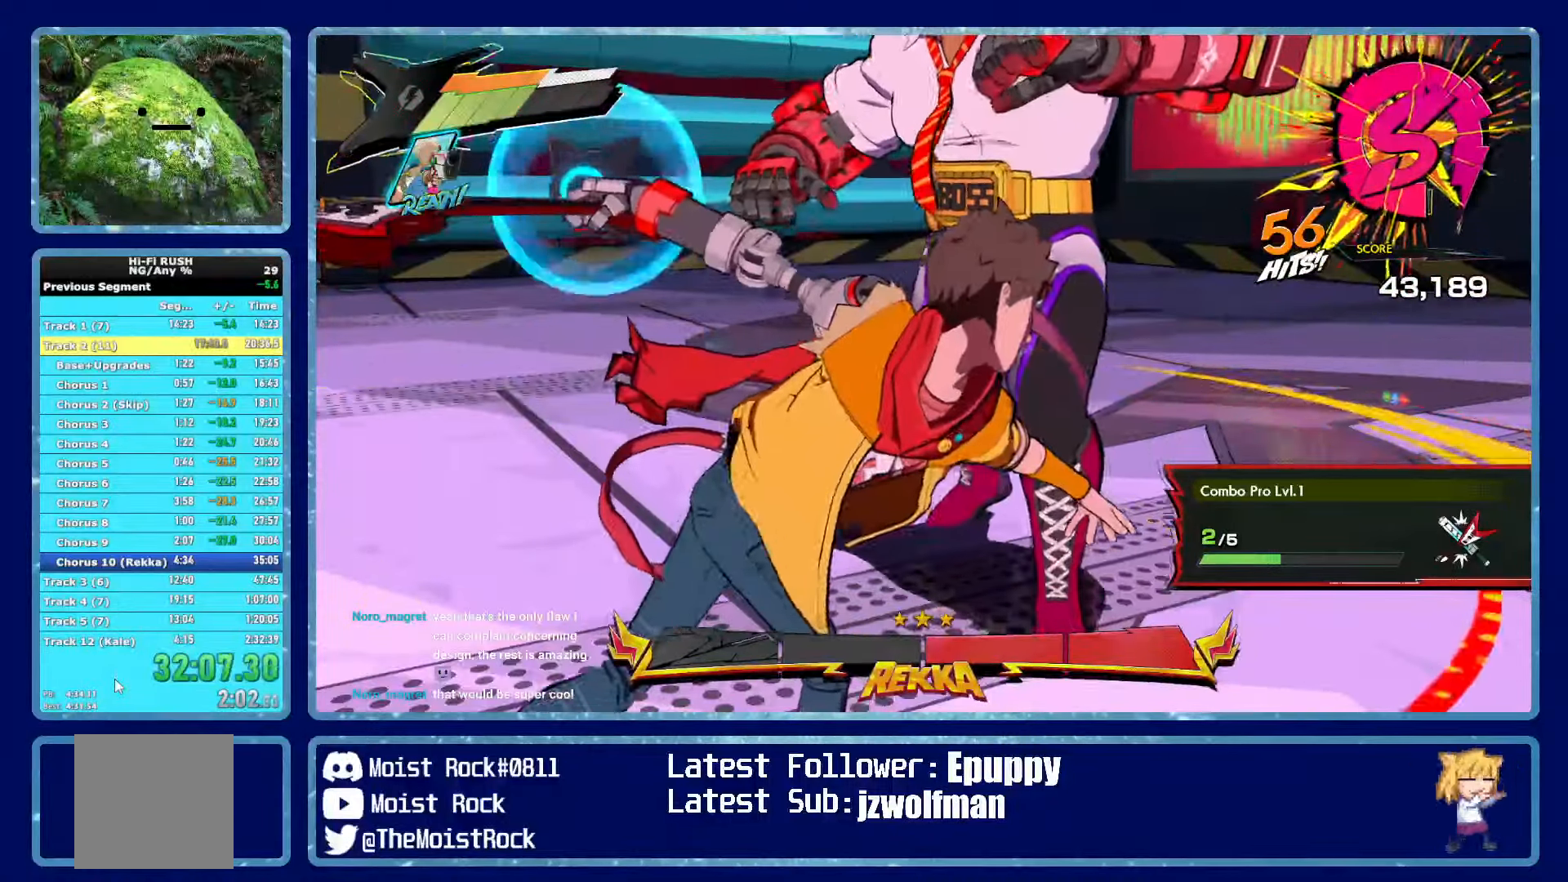
{"buttons": ["B"], "left_stick": "up", "right_stick": "center", "events": [[483, "B", "down"]]}
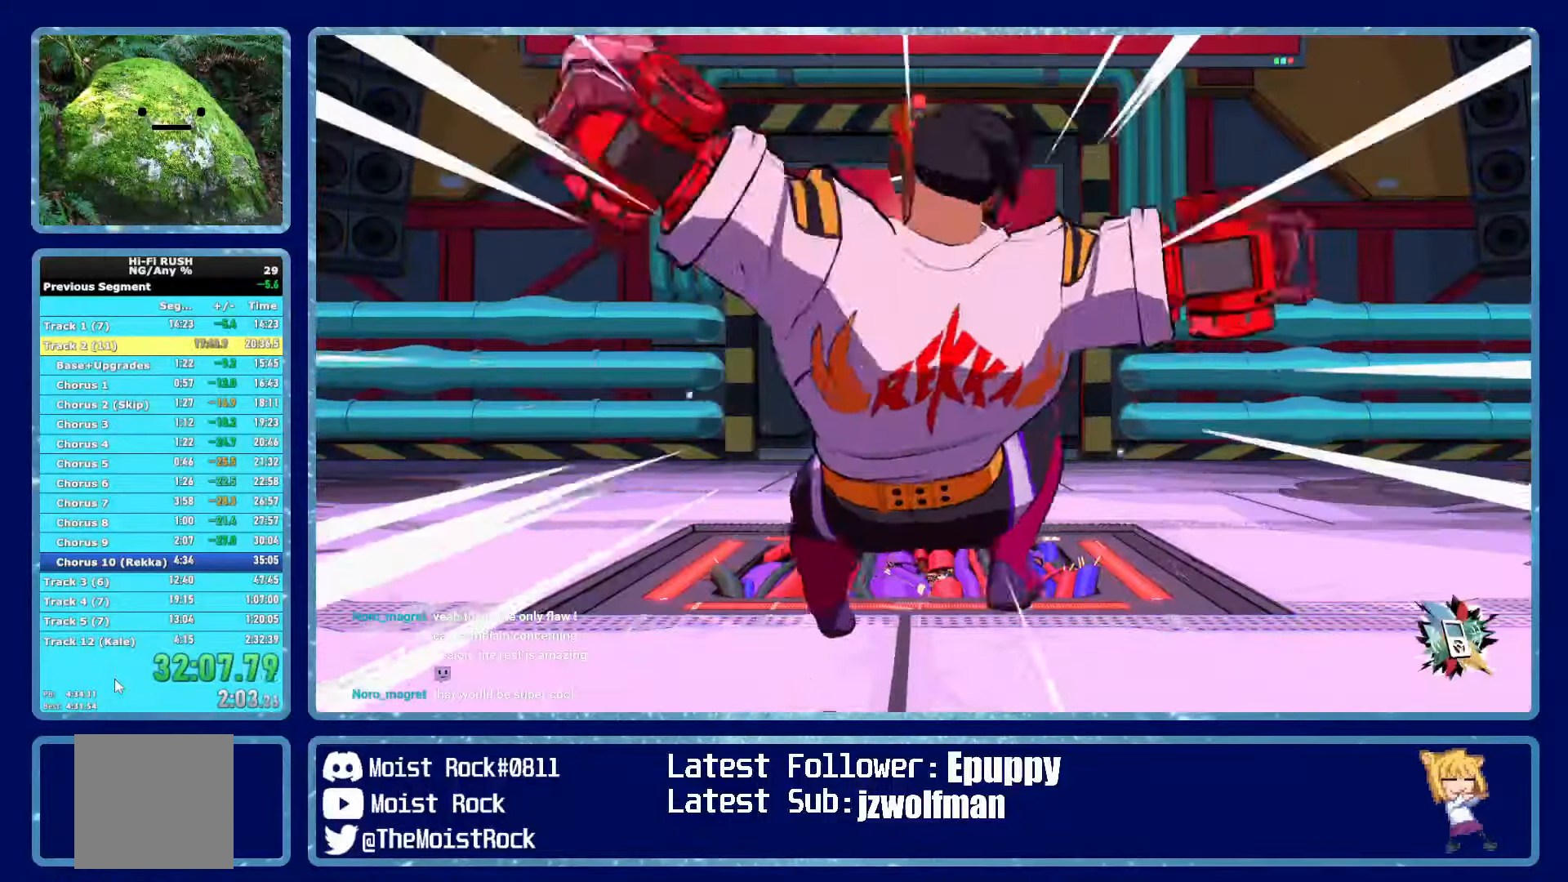
{"buttons": ["B"], "left_stick": "up", "right_stick": "center", "events": []}
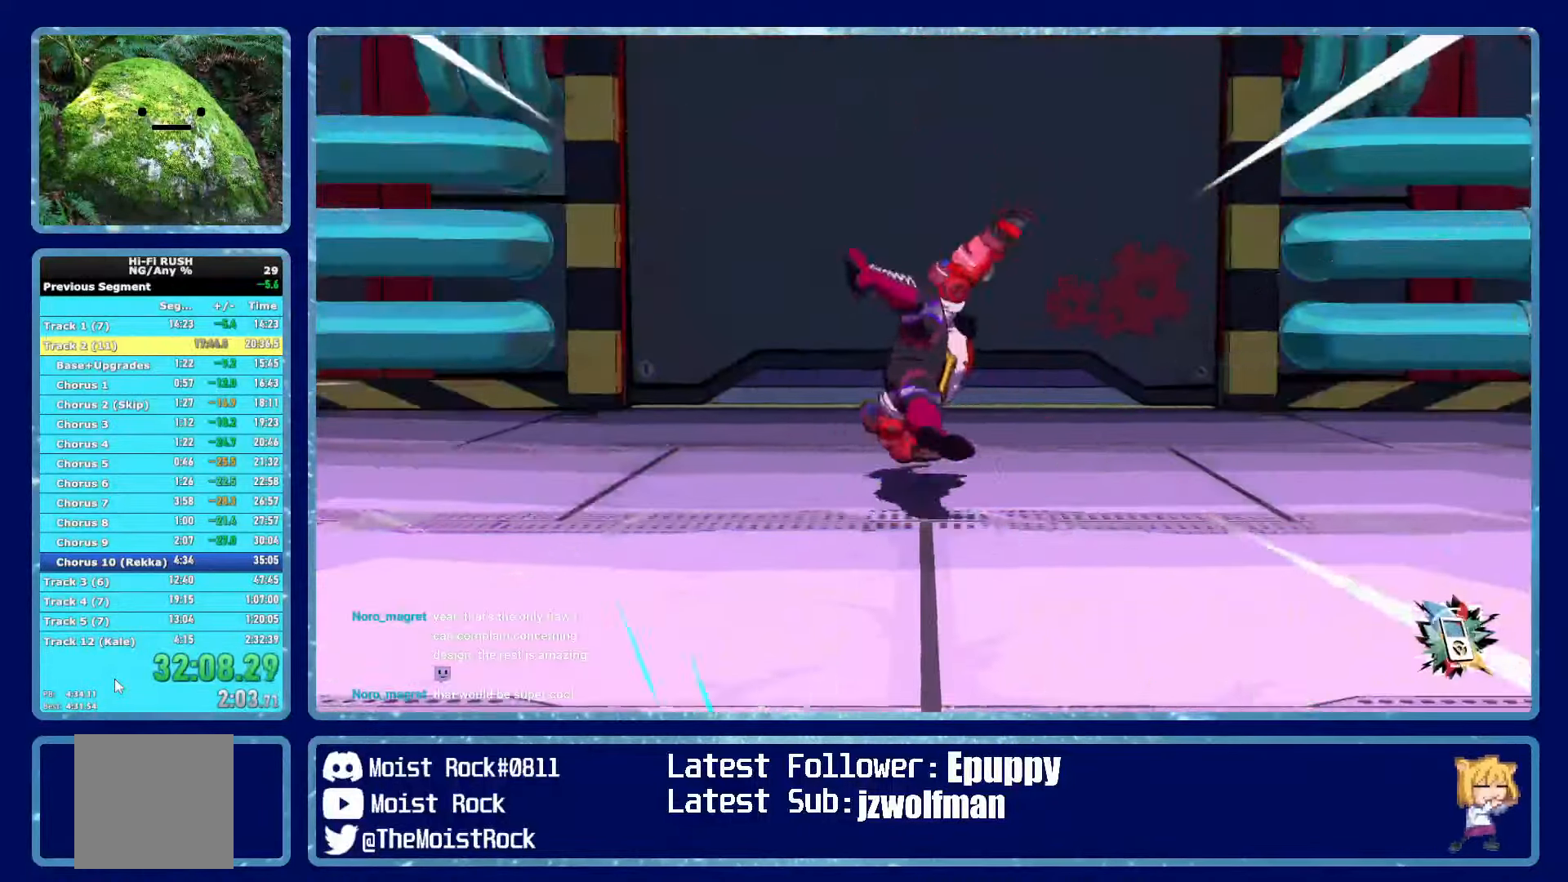
{"buttons": ["B"], "left_stick": "center", "right_stick": "center", "events": [[83, "left_stick", "center"]]}